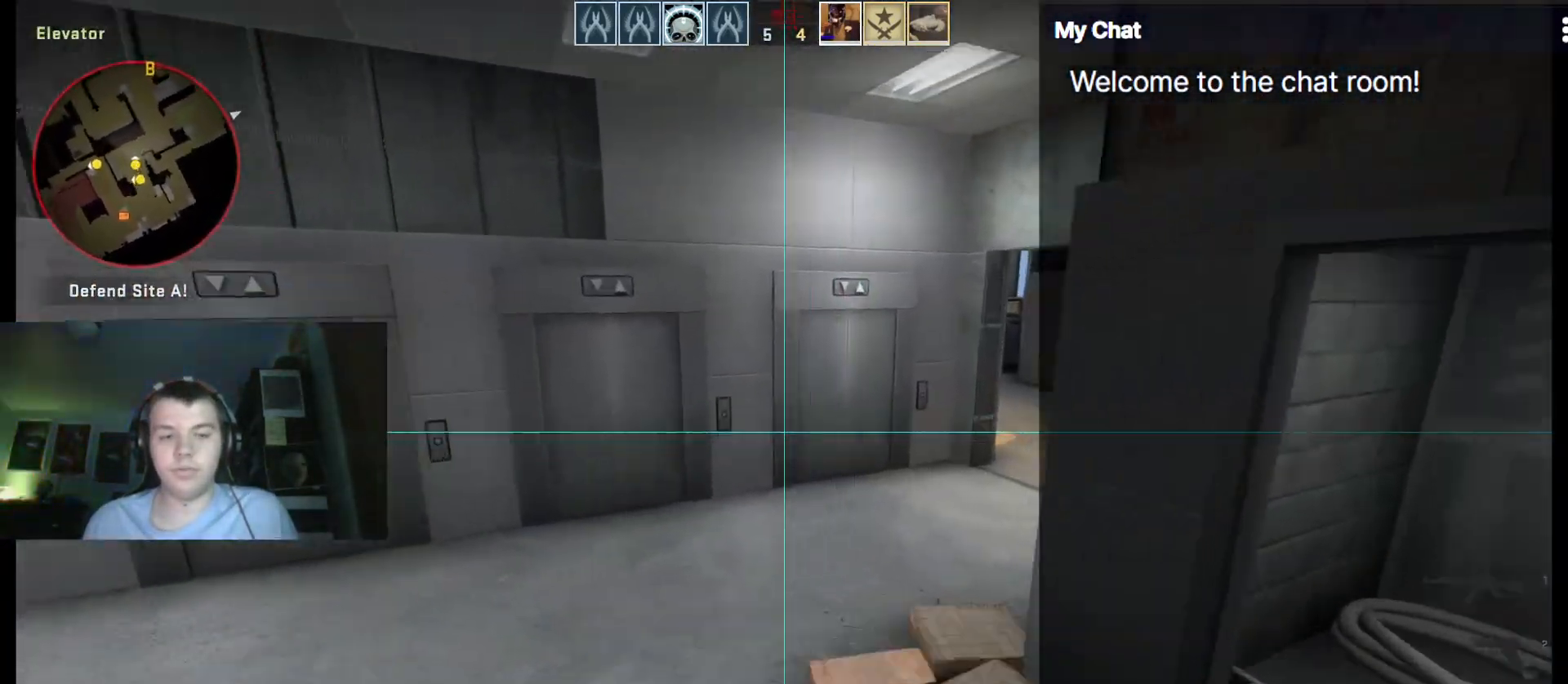
Gameplay with keyboard; each line is a JSON object with the keys held at the frame after it. "events" lists presses ("down") and releases ("up") of ".", "/", "0", "1", "2", "3", "4", "5", "6", "7", "8", "9", "a", "alt_l", "alt_r", "b", "backslash", "backspace", "c", "caps_lock", "comma", "ctrl_l", "ctrl_r", "d", "down", "e", "equals", "escape", "f", "f1", "f10", "f11", "f12", "f2", "f3", "f4", "f5", "f6", "f7", "f8", "f9", "g", "h", "i", "j", "k", "l", "lbracket", "left", "m", "minus", "n", "o", "p", "q", "quote", "r", "rbracket", "return", "right", "s", "semicolon", "shift_l", "shift_r", "space", "super", "t", "tab", "tilde", "u", "up", "v", "w", "x", "y" and "z" between this image and that frame as [ms after this image, input, new state], when the widget could be followed in between. No other keys are recorded. Mouse input is not recorded.
{"keys": ["a", "d"], "events": [[67, "d", "down"], [100, "a", "up"], [150, "space", "down"], [283, "a", "down"], [283, "space", "up"], [333, "d", "up"], [383, "d", "down"]]}
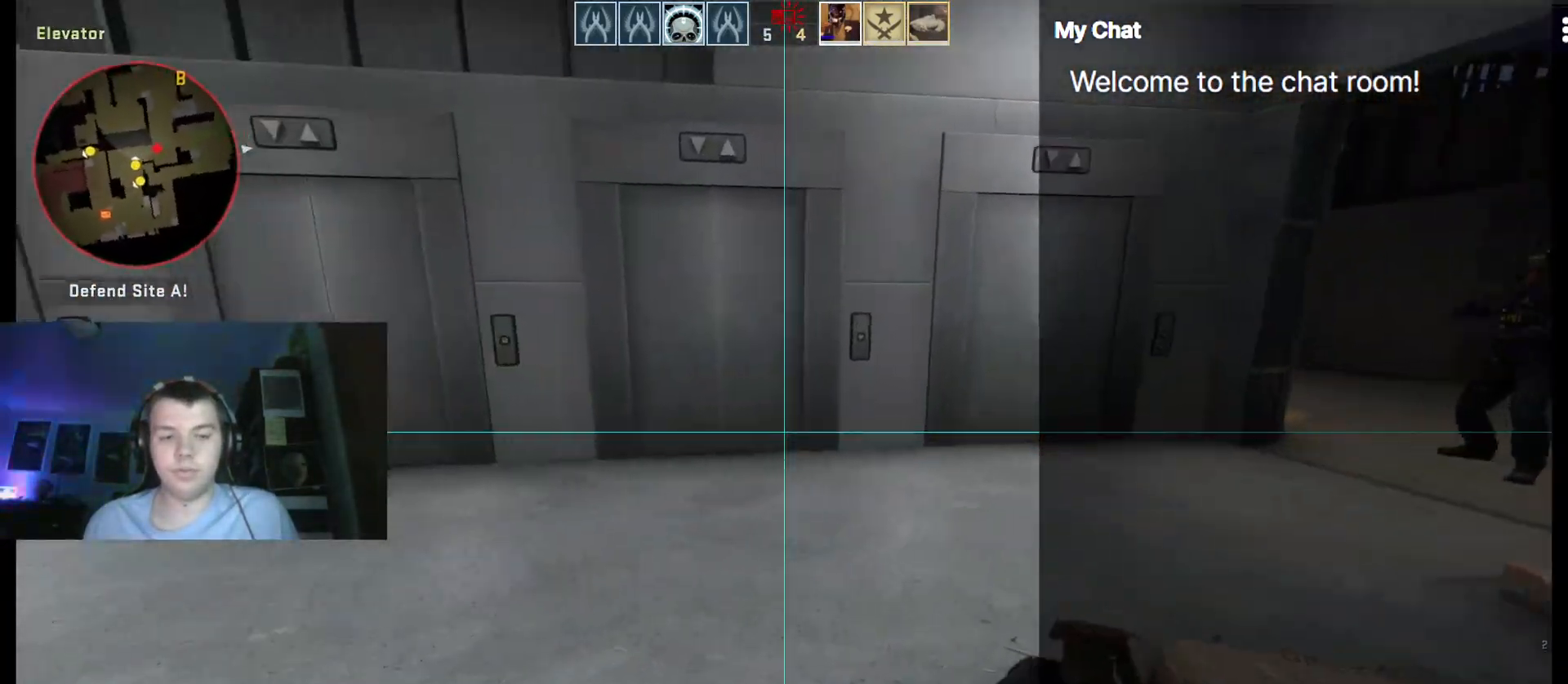
{"keys": ["w"], "events": [[67, "a", "up"], [300, "w", "down"], [383, "d", "up"]]}
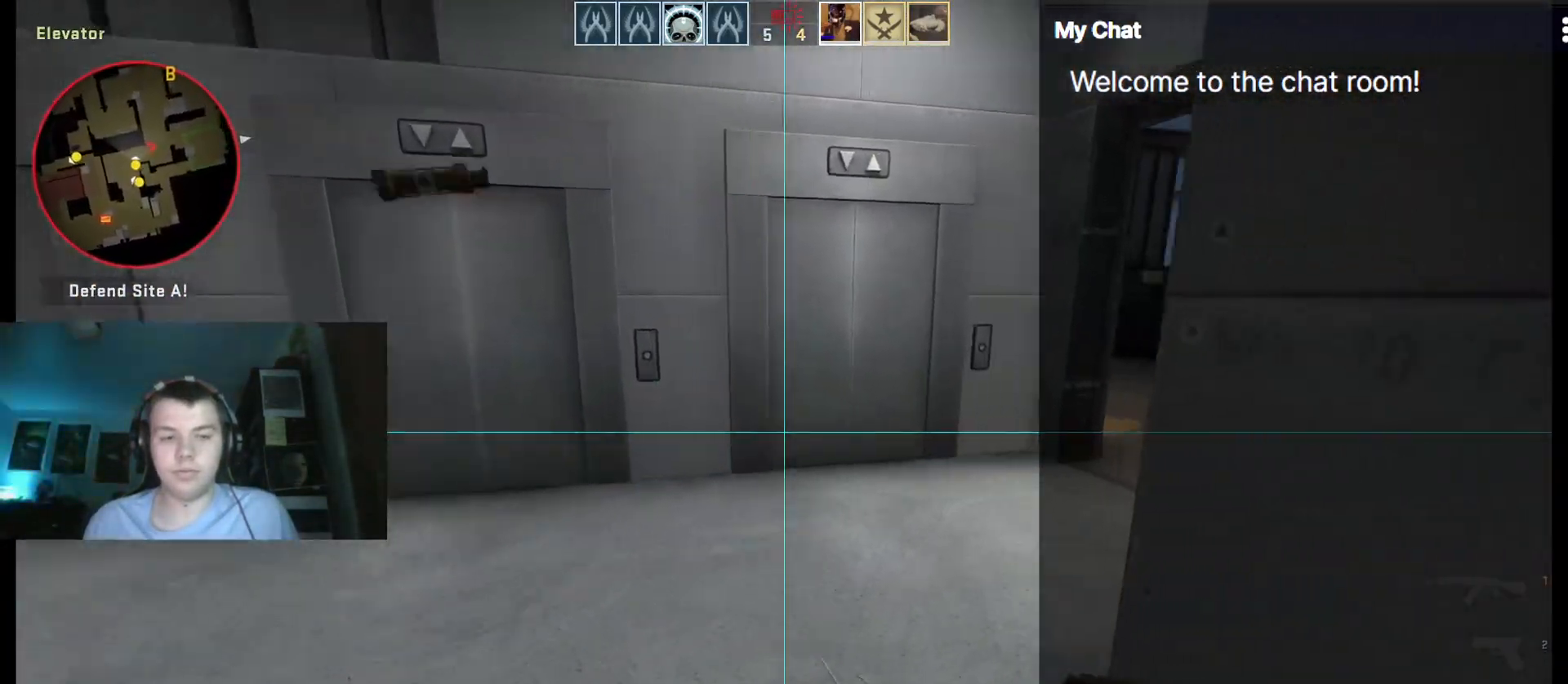
{"keys": ["d"], "events": [[167, "a", "down"], [450, "a", "up"], [450, "w", "up"], [500, "d", "down"]]}
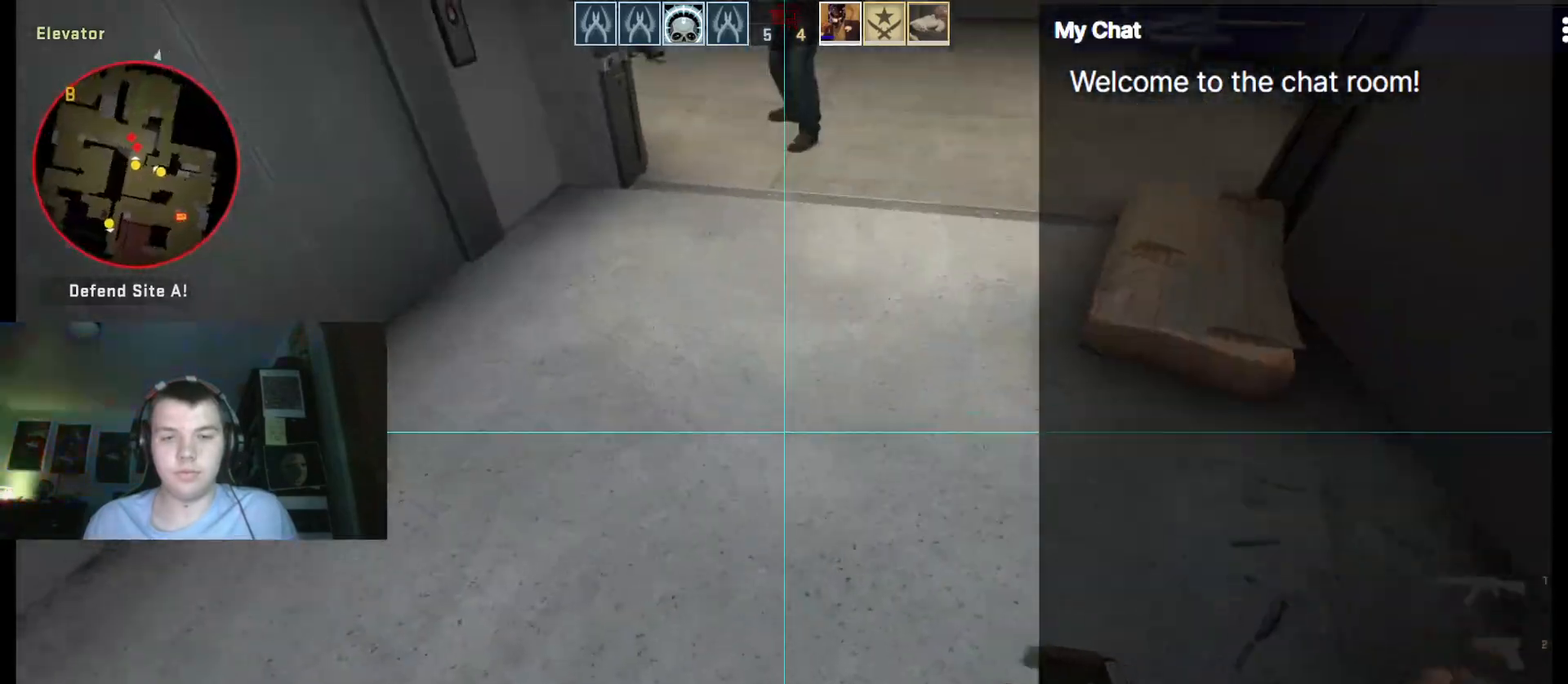
{"keys": ["d"], "events": [[133, "s", "down"], [417, "s", "up"]]}
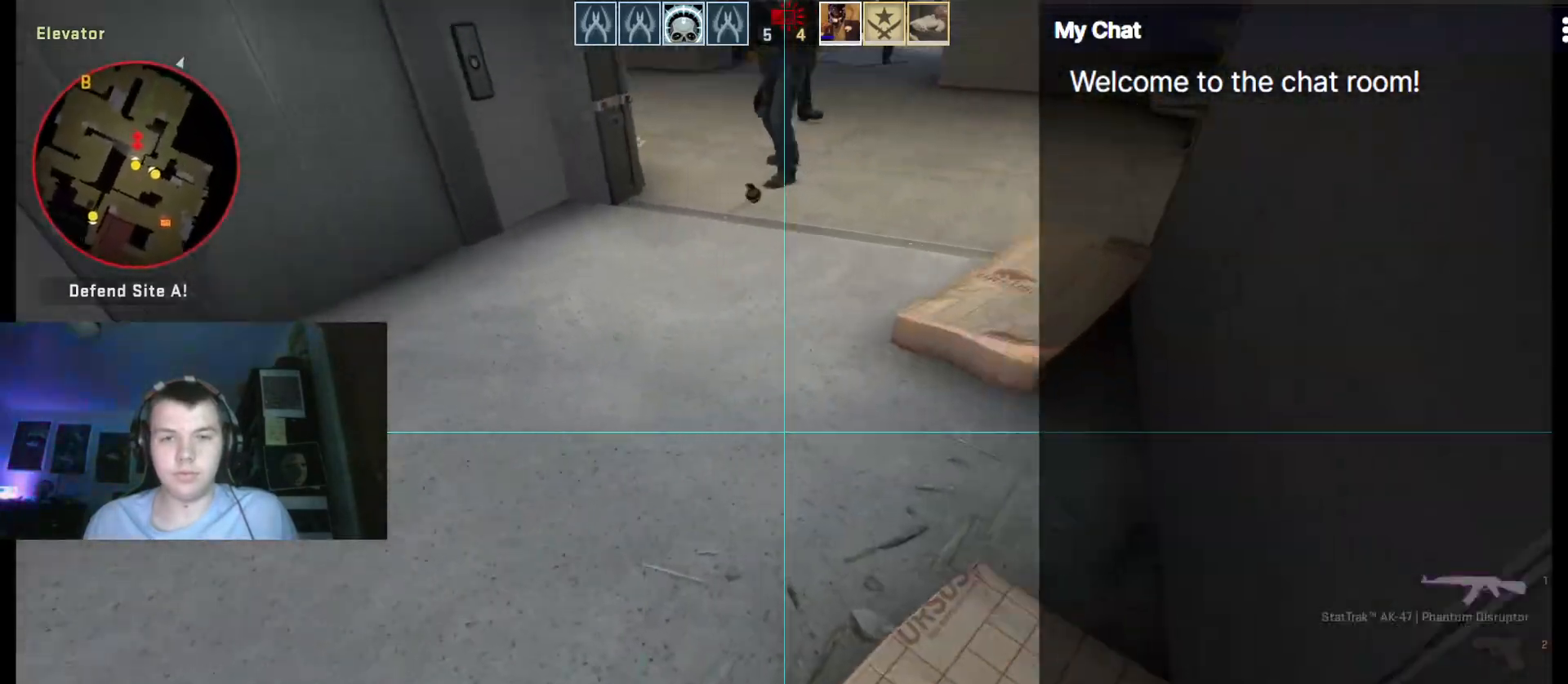
{"keys": ["d"], "events": []}
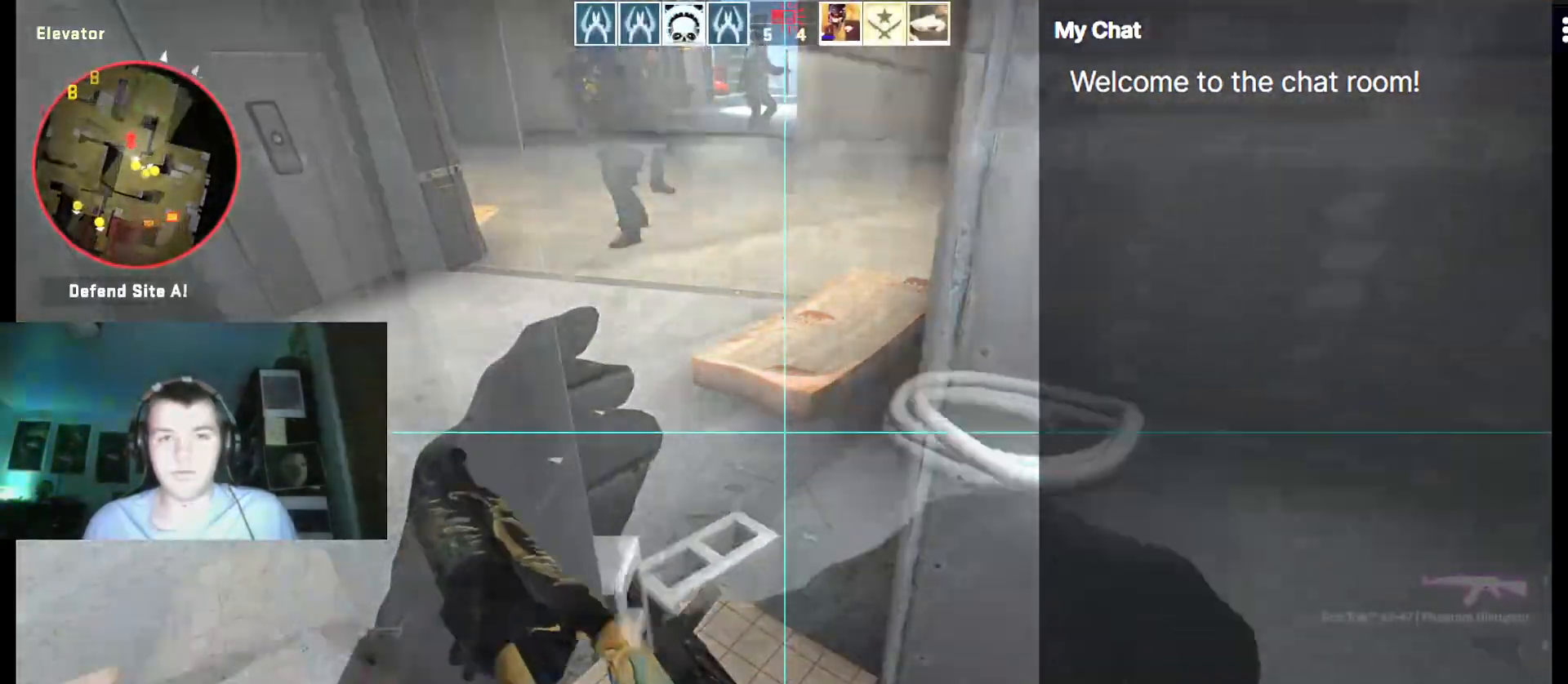
{"keys": ["d"], "events": [[17, "a", "down"], [17, "d", "up"], [150, "4", "down"], [250, "4", "up"], [283, "a", "up"], [383, "d", "down"]]}
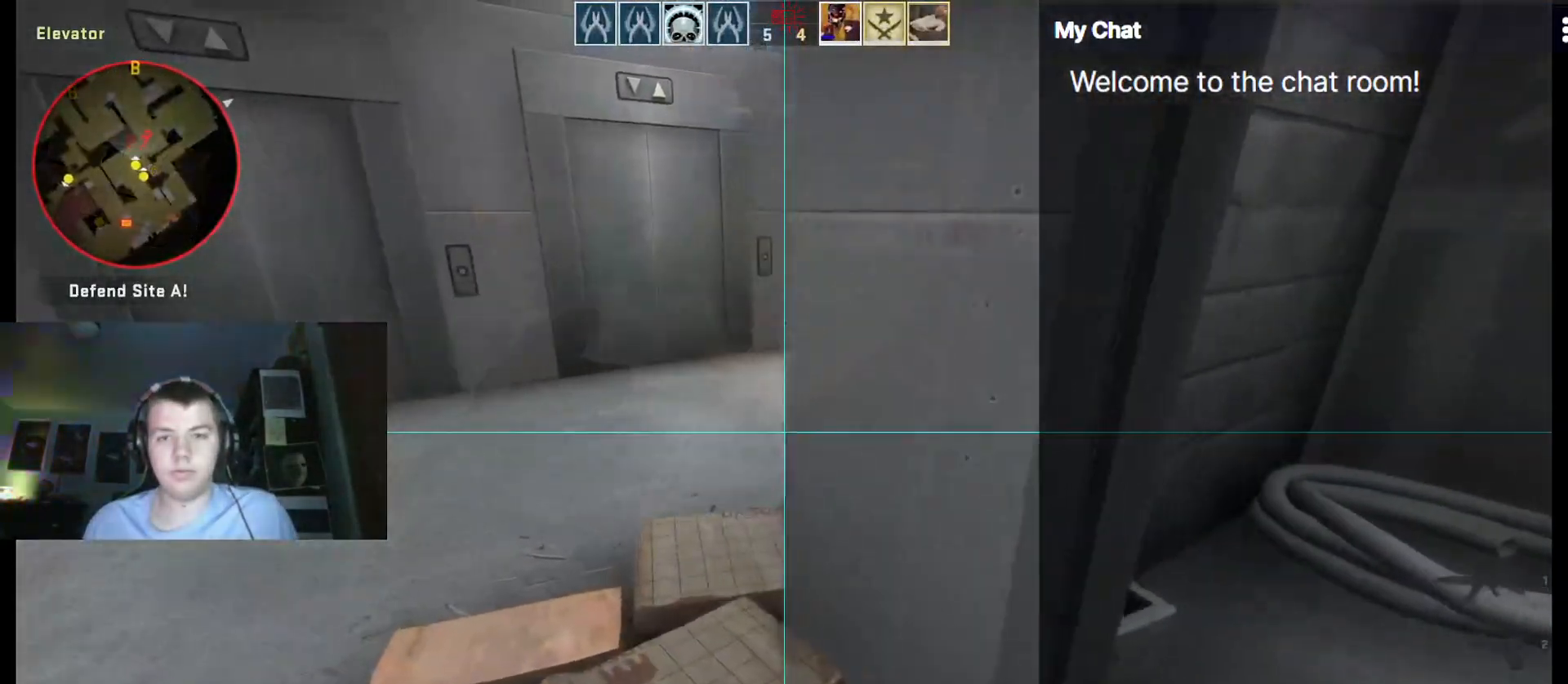
{"keys": [], "events": [[117, "d", "up"], [250, "a", "down"], [433, "a", "up"]]}
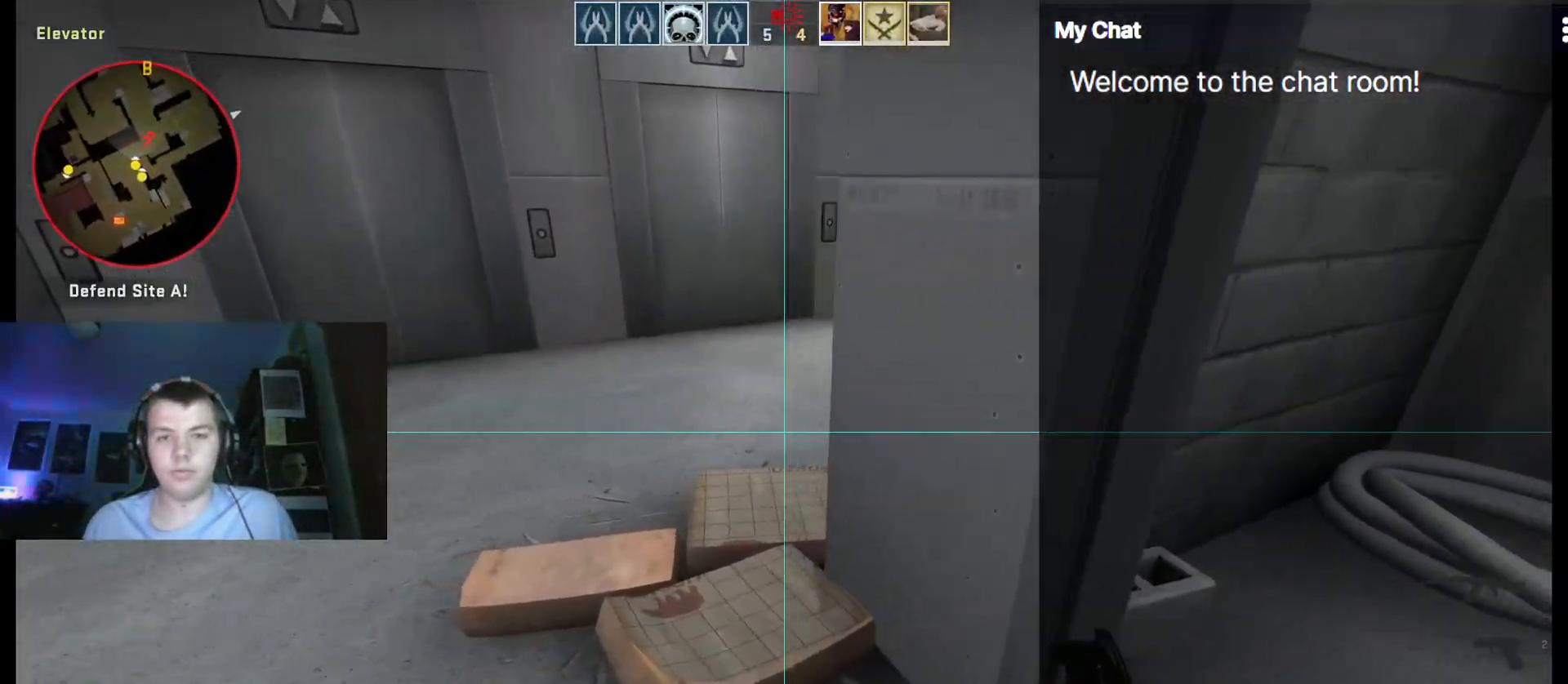
{"keys": [], "events": [[217, "d", "down"], [350, "d", "up"], [350, "w", "down"], [400, "w", "up"]]}
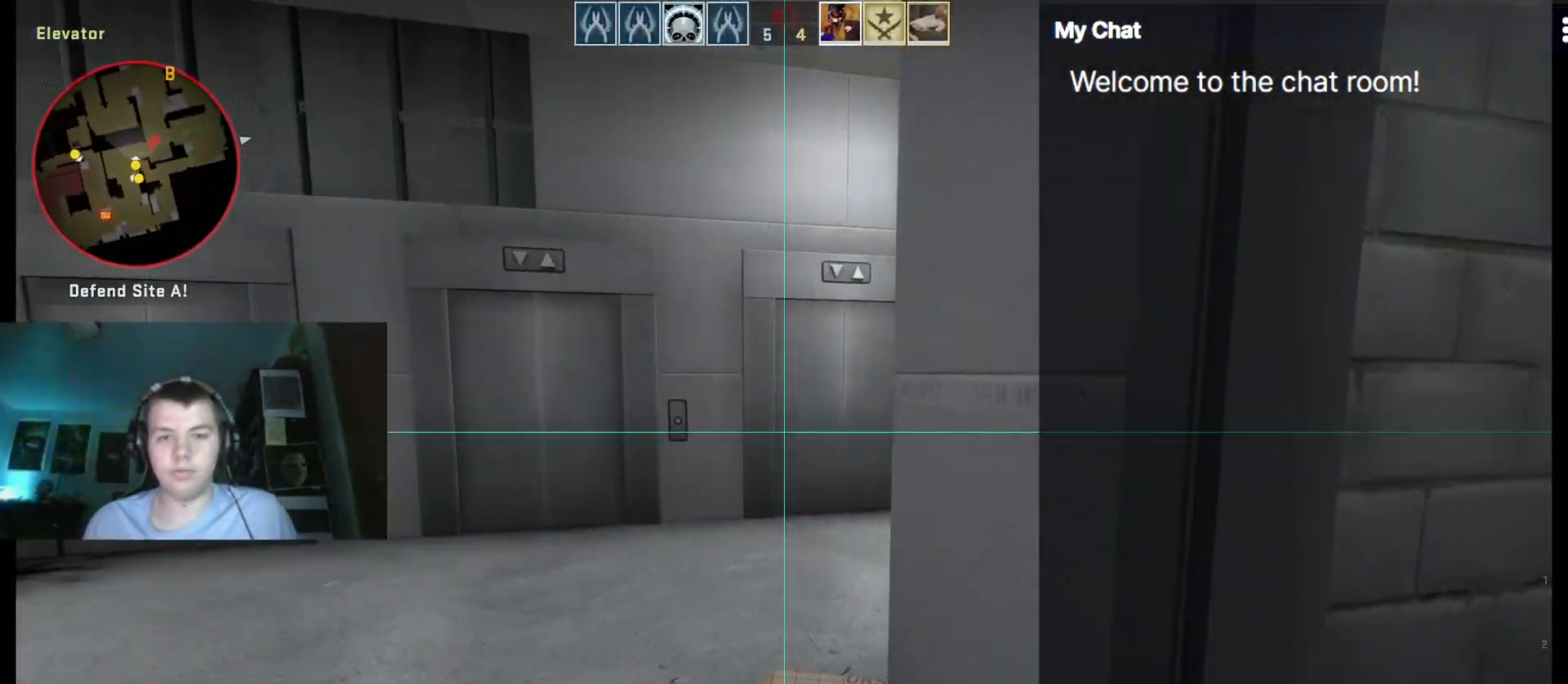
{"keys": ["d"], "events": [[50, "a", "down"], [83, "w", "down"], [133, "a", "up"], [133, "w", "up"], [183, "d", "down"]]}
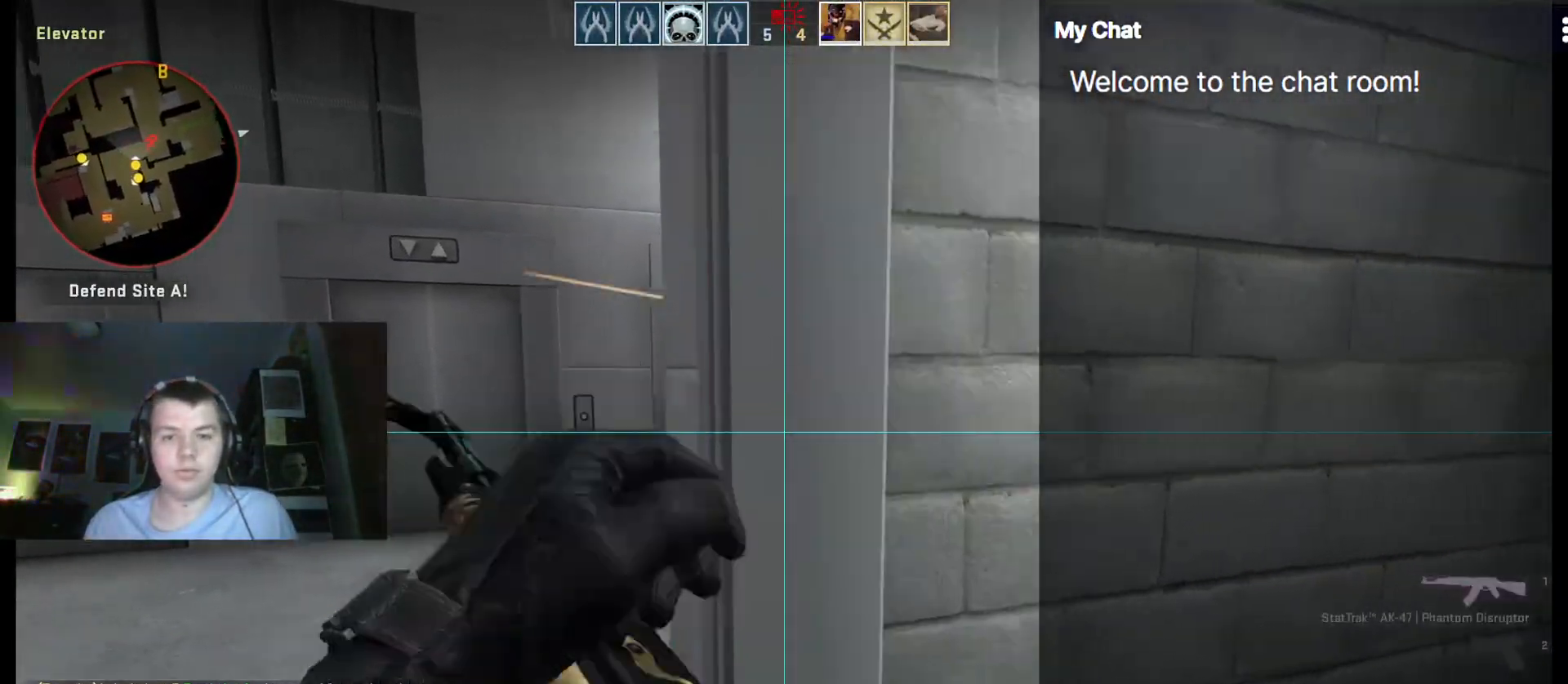
{"keys": ["a", "w"], "events": [[283, "d", "up"], [283, "w", "down"], [383, "a", "down"]]}
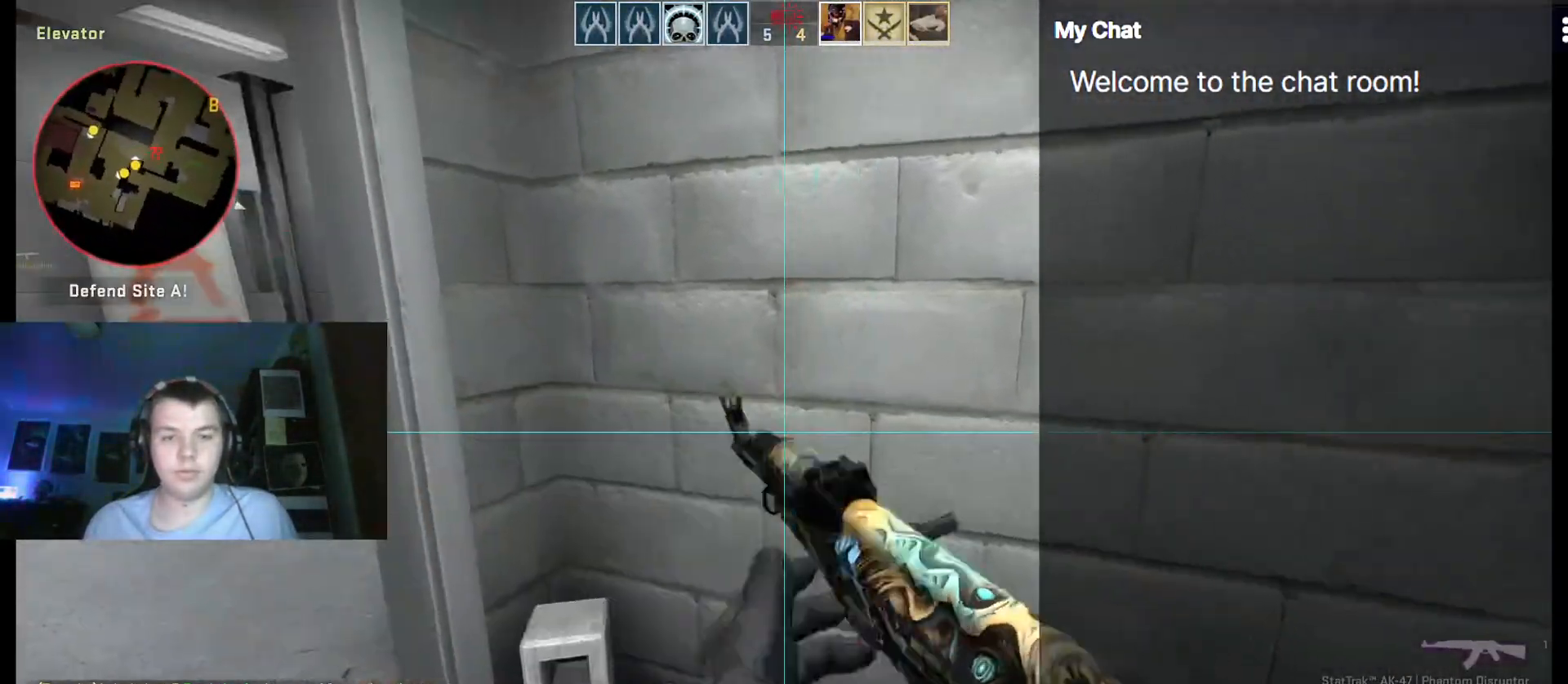
{"keys": ["a", "w"], "events": [[117, "a", "up"], [117, "w", "up"], [300, "a", "down"], [483, "w", "down"]]}
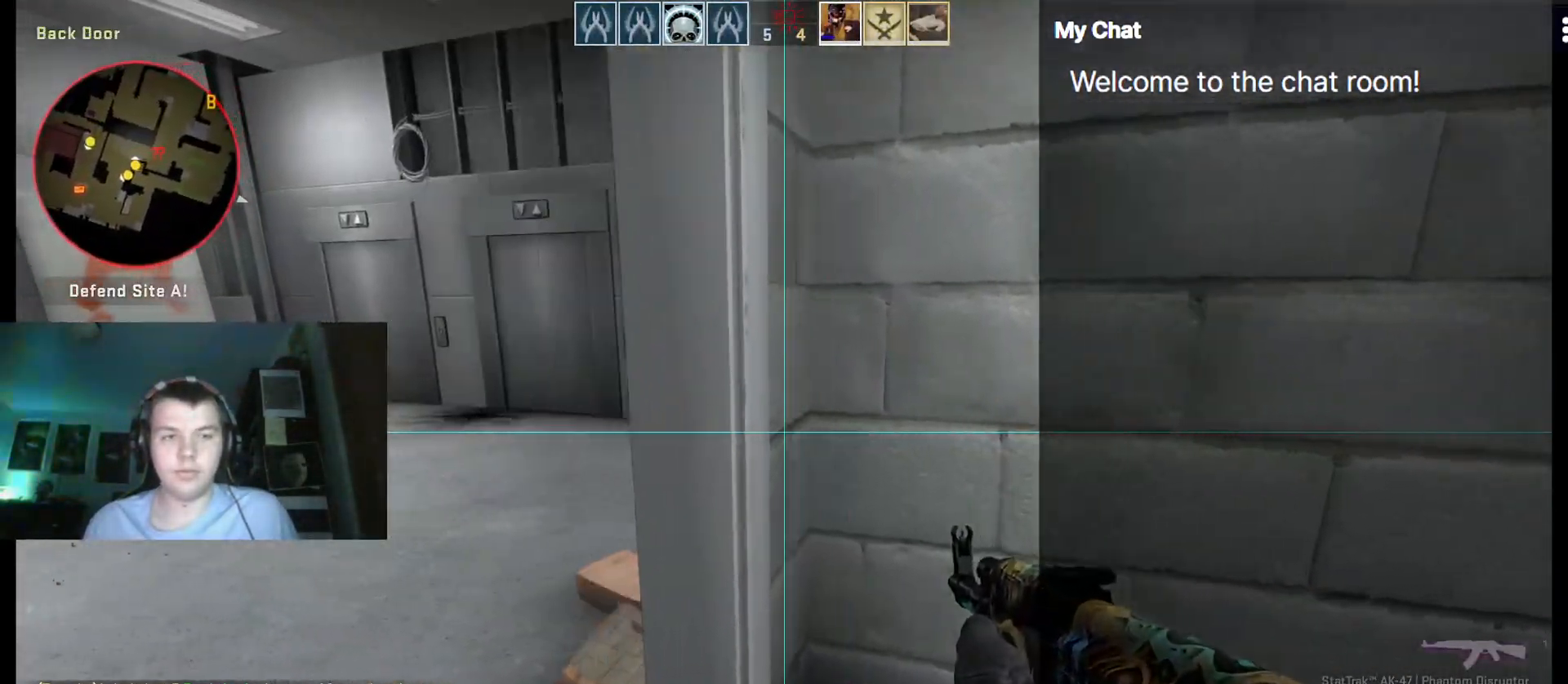
{"keys": ["a", "w"]}
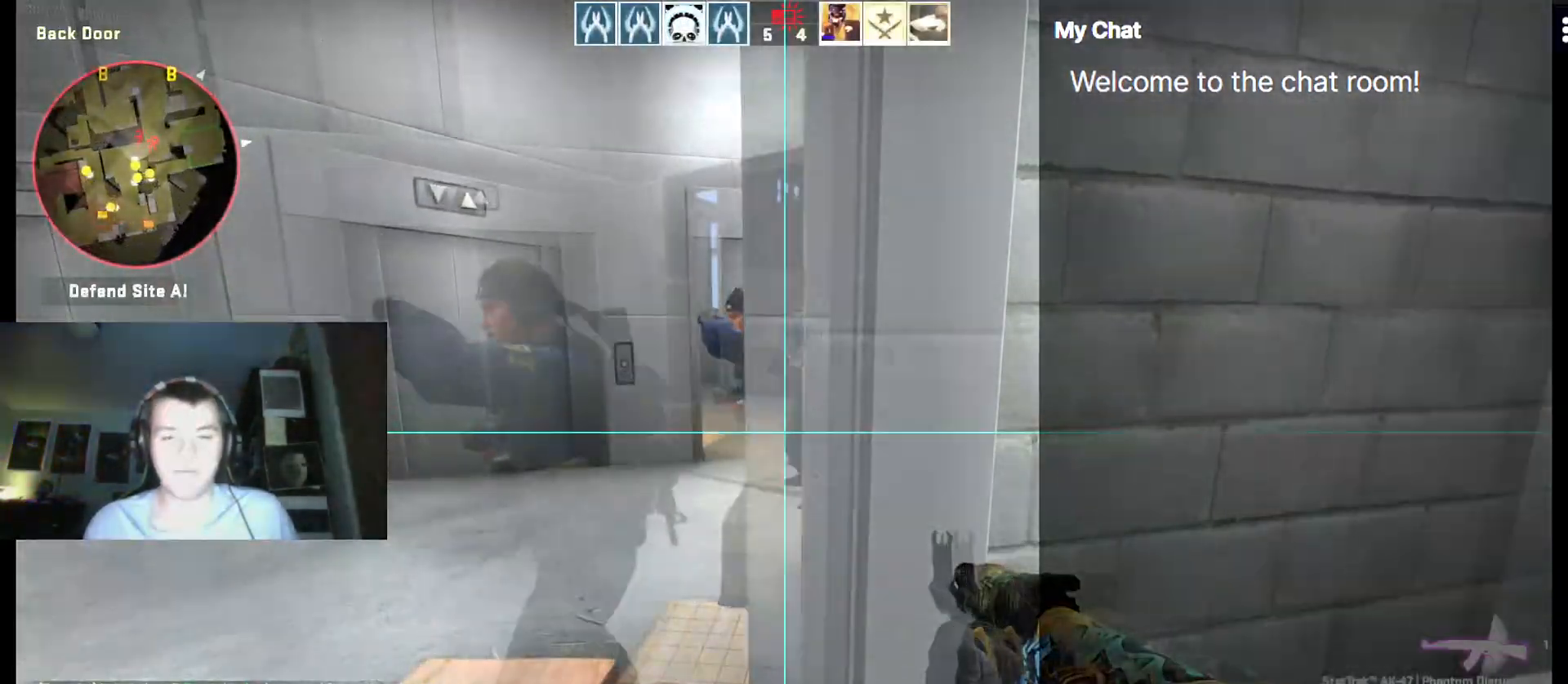
{"keys": ["ctrl_l", "d"], "events": [[167, "ctrl_l", "down"], [317, "w", "up"], [450, "a", "up"], [450, "d", "down"]]}
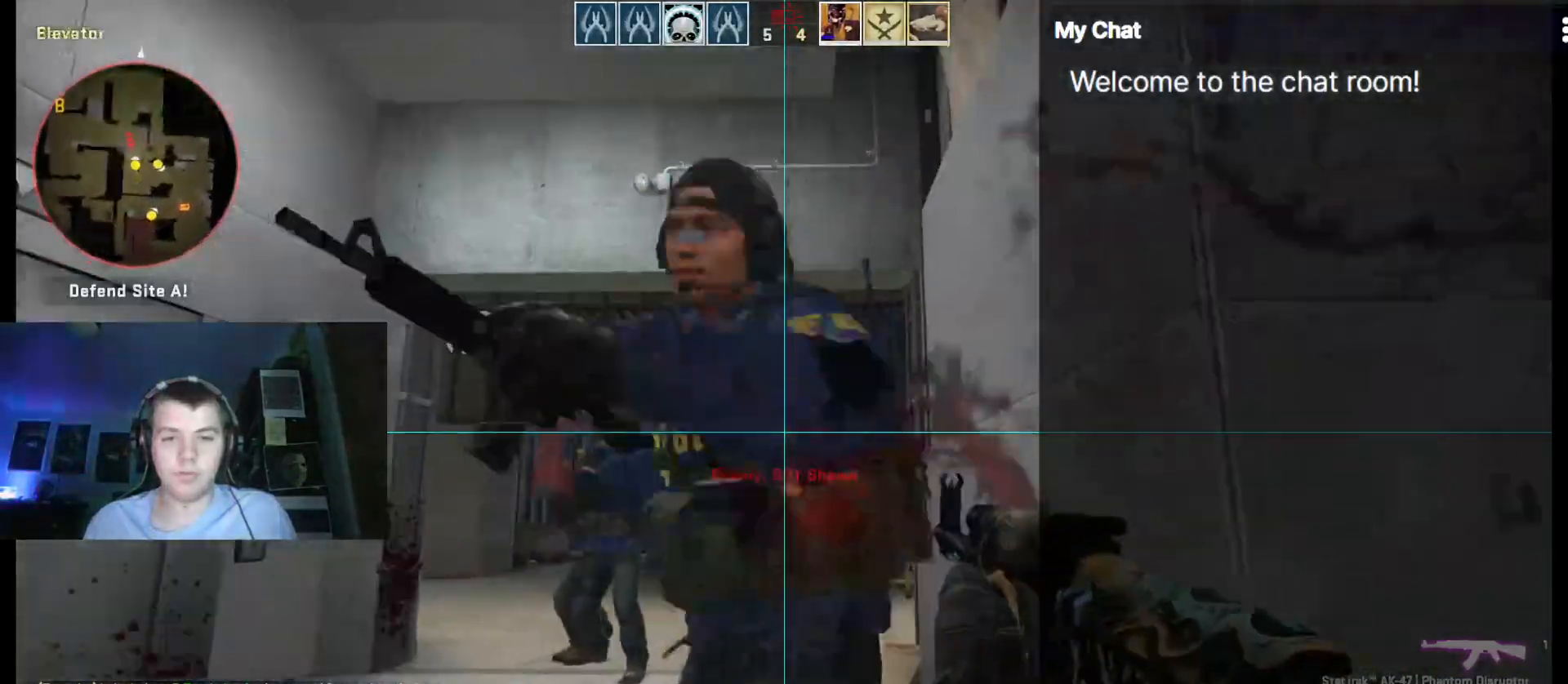
{"keys": ["ctrl_l", "d", "w"], "events": [[83, "w", "down"], [183, "d", "up"], [450, "d", "down"]]}
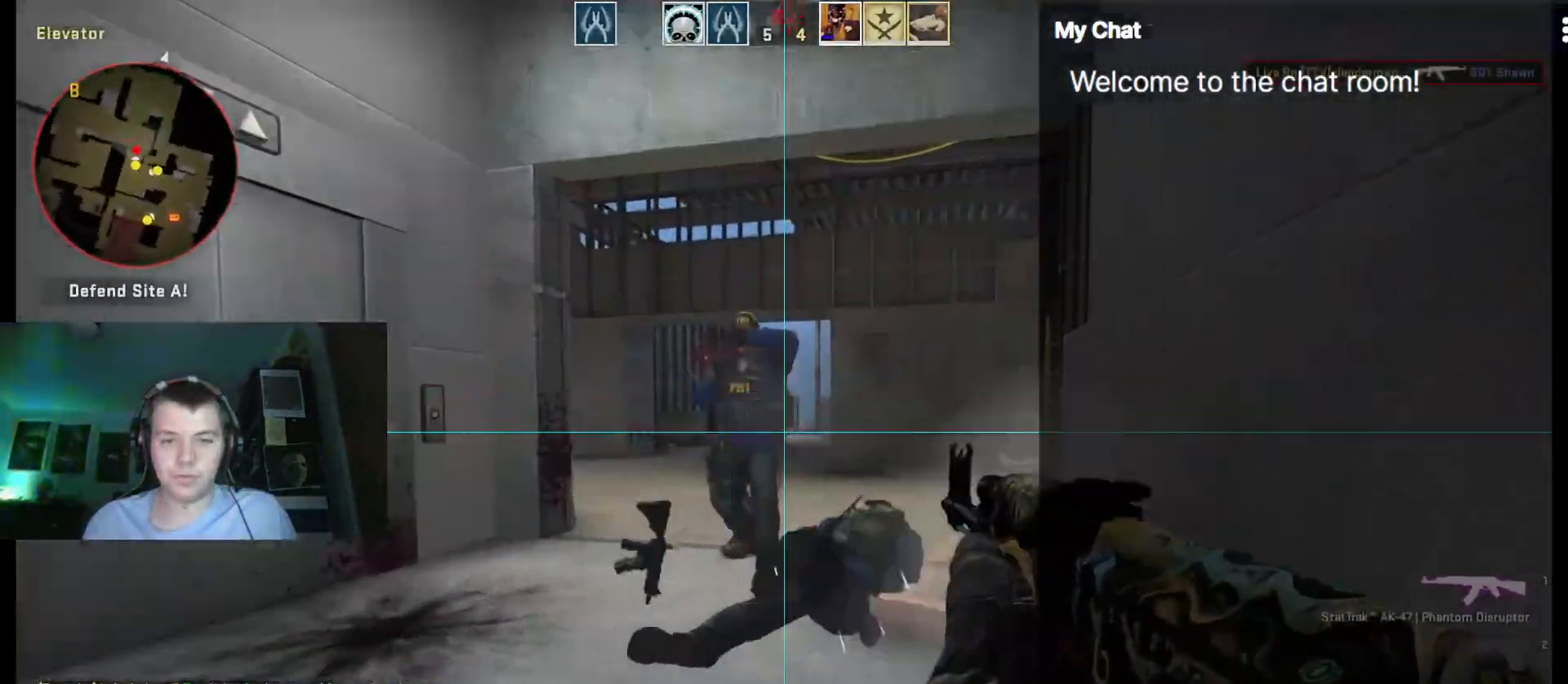
{"keys": ["a", "w"], "events": [[367, "a", "down"], [367, "ctrl_l", "up"], [367, "d", "up"]]}
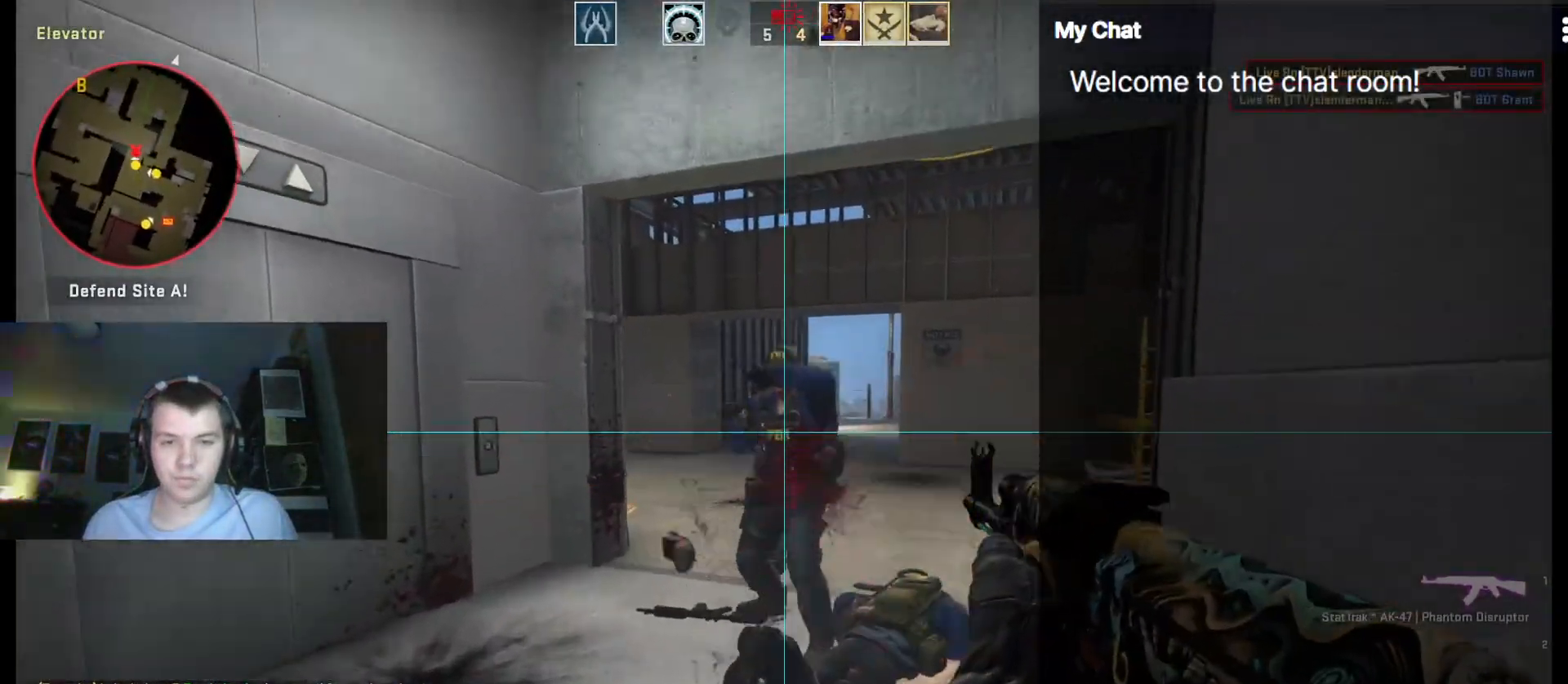
{"keys": ["a", "w"], "events": [[17, "w", "up"], [67, "r", "down"], [100, "w", "down"], [150, "r", "up"]]}
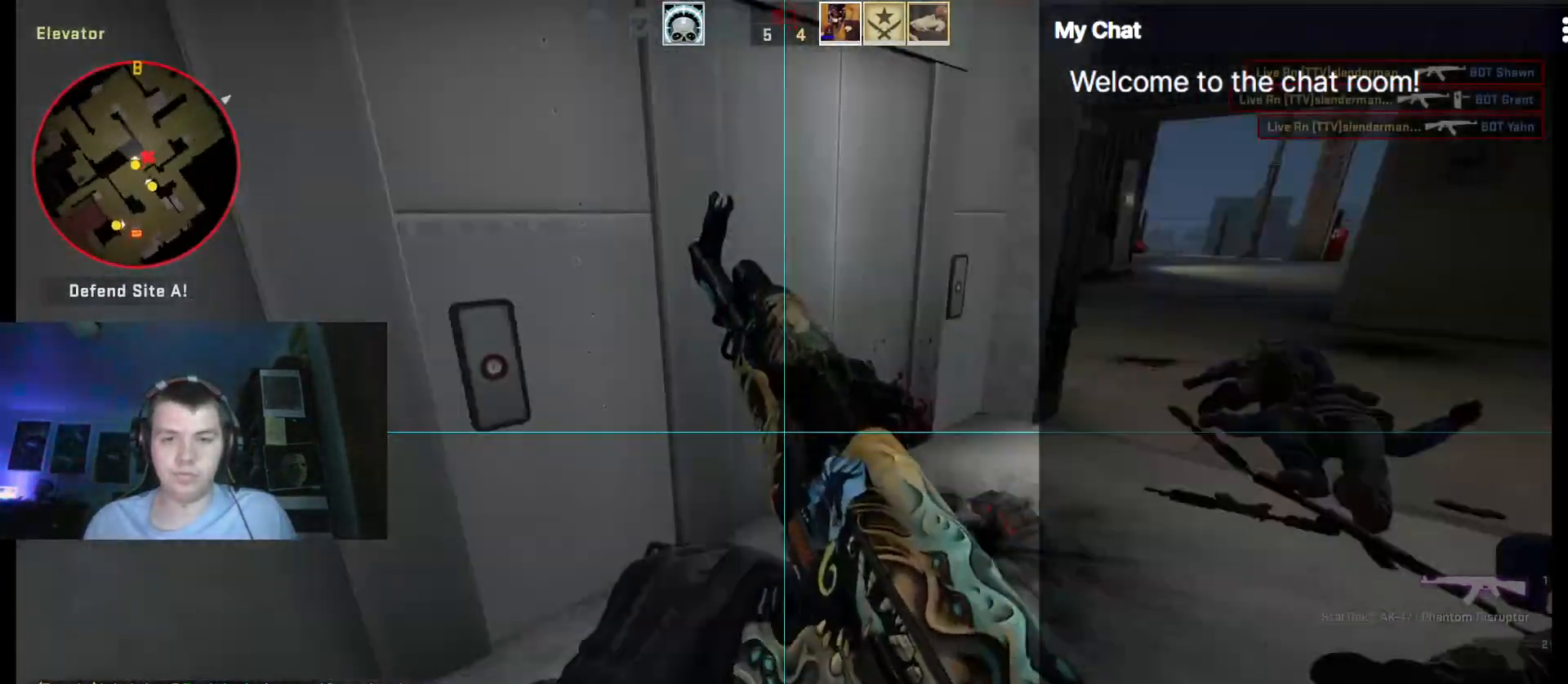
{"keys": [], "events": [[250, "w", "up"], [350, "a", "up"]]}